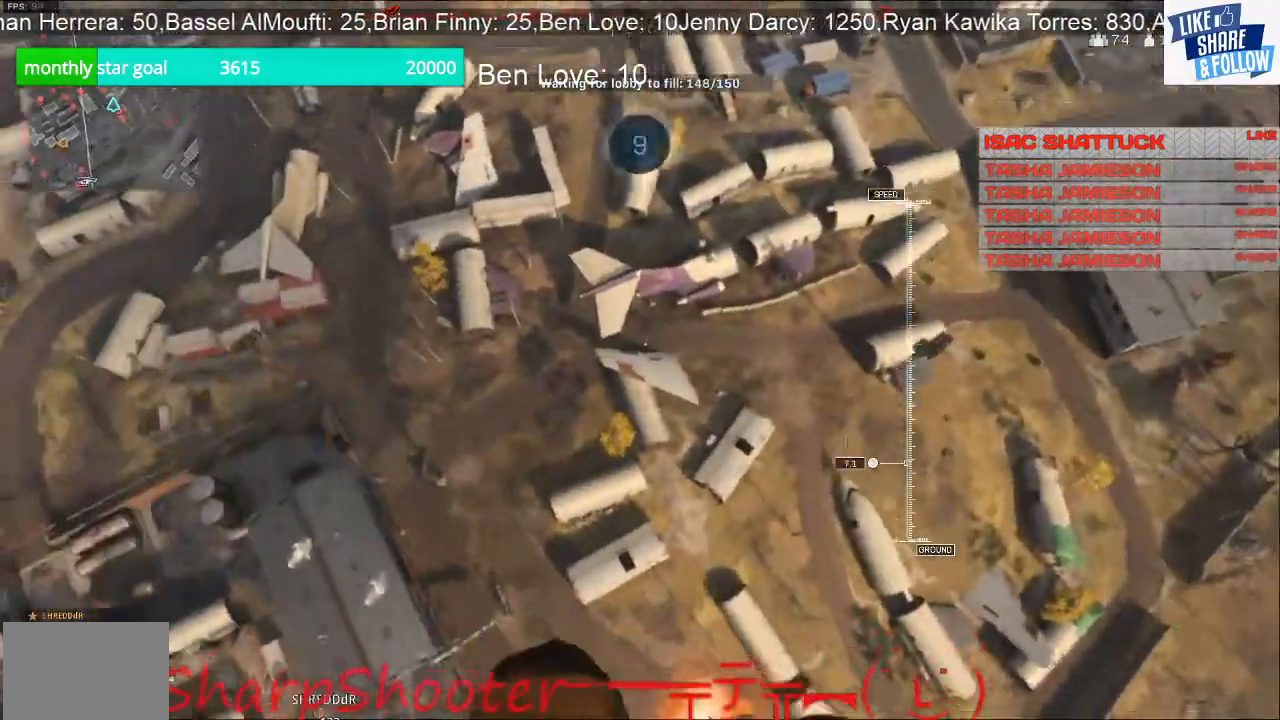
Gameplay with a controller (PlayStation layout); each line is a JSON object with the inputs held at the frame after it. "events" lists button and stick changes between this image and that frame as [ms after this image, input, new state], when the widget could be followed in between.
{"buttons": [], "left_stick": "down-right", "right_stick": "left", "events": [[67, "R3", "up"]]}
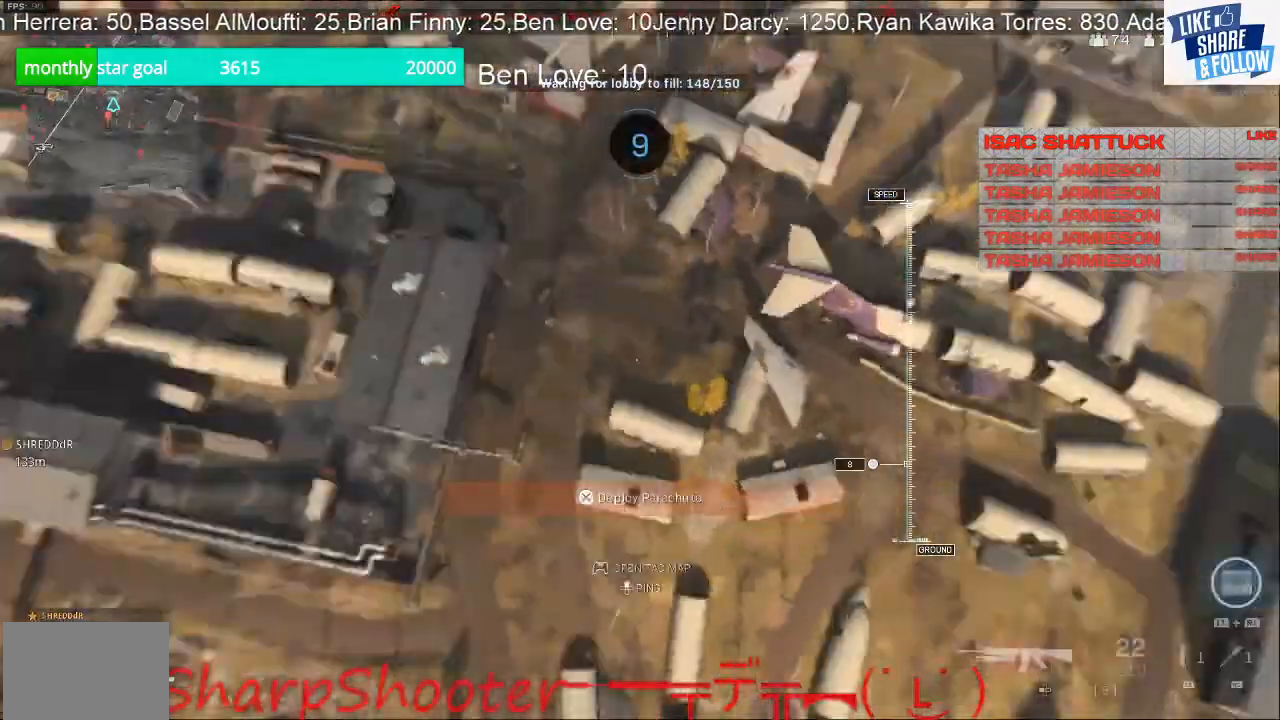
{"buttons": ["L2"], "left_stick": "up-right", "right_stick": "left", "events": [[267, "left_stick", "right"], [367, "L2", "down"], [467, "left_stick", "up-right"]]}
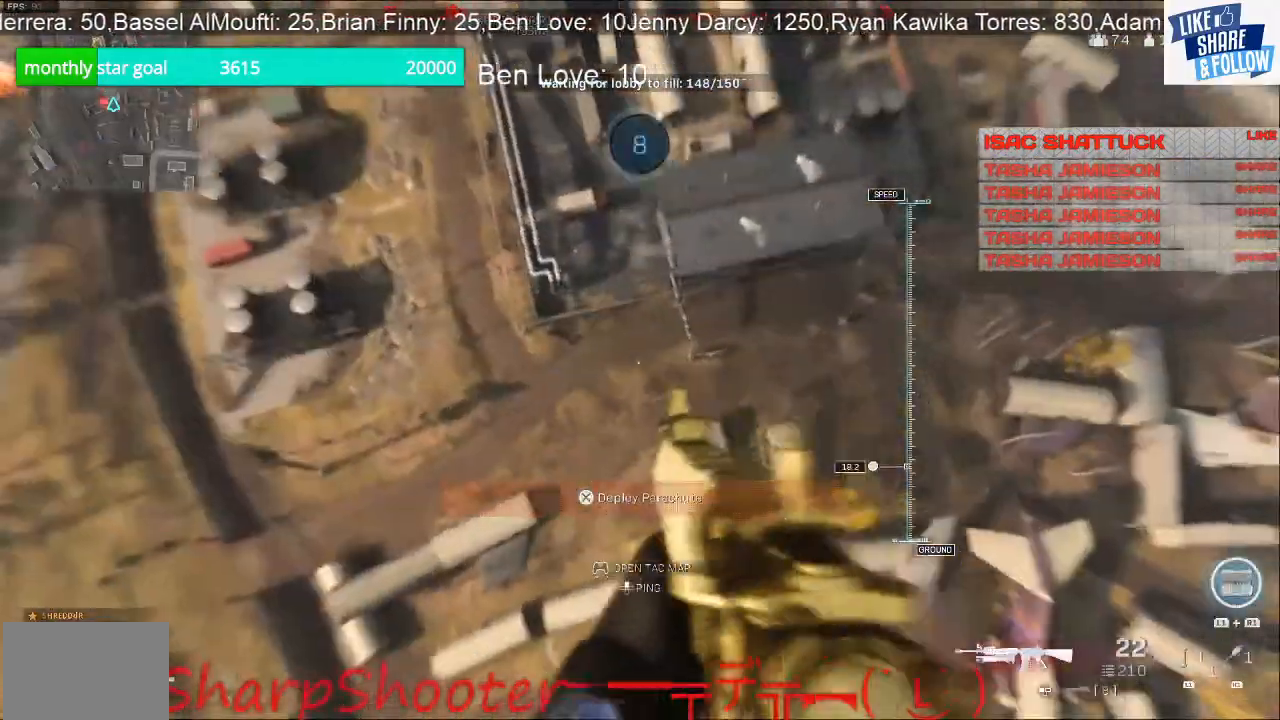
{"buttons": ["L2", "R2"], "left_stick": "center", "right_stick": "up-left", "events": [[167, "left_stick", "center"], [267, "R2", "down"], [500, "right_stick", "up-left"]]}
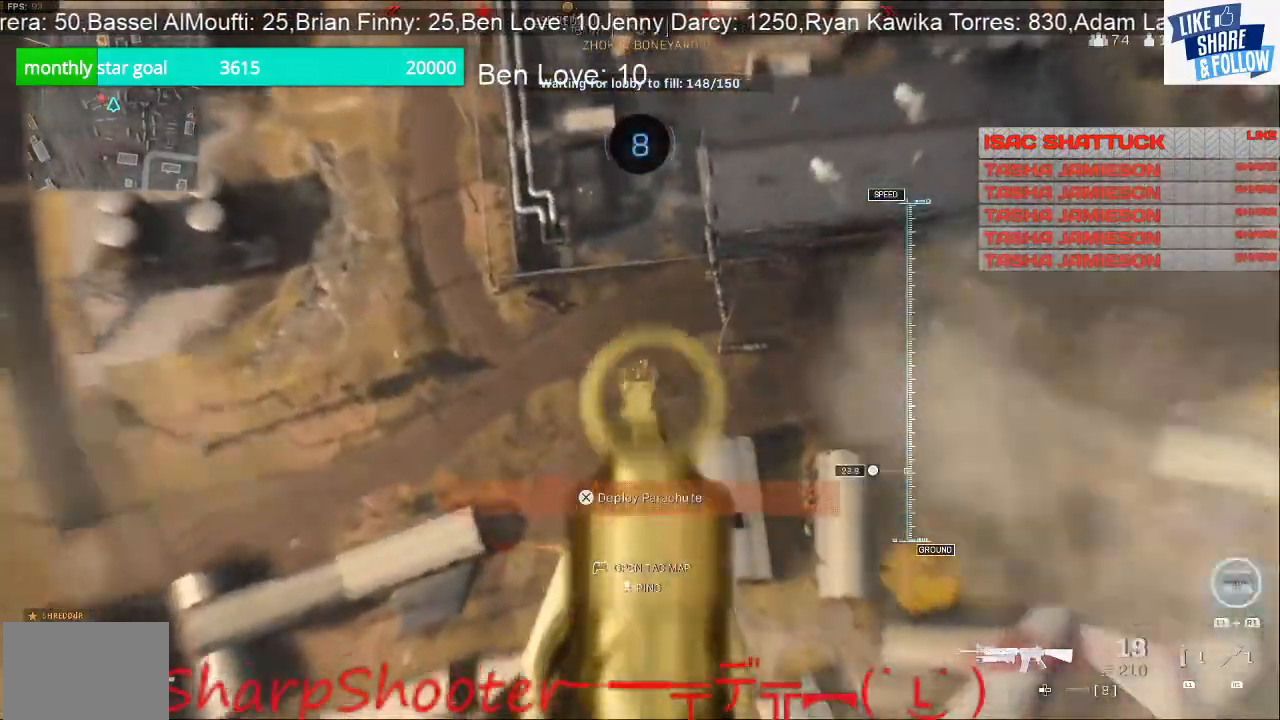
{"buttons": ["L2", "R2"], "left_stick": "center", "right_stick": "up-left"}
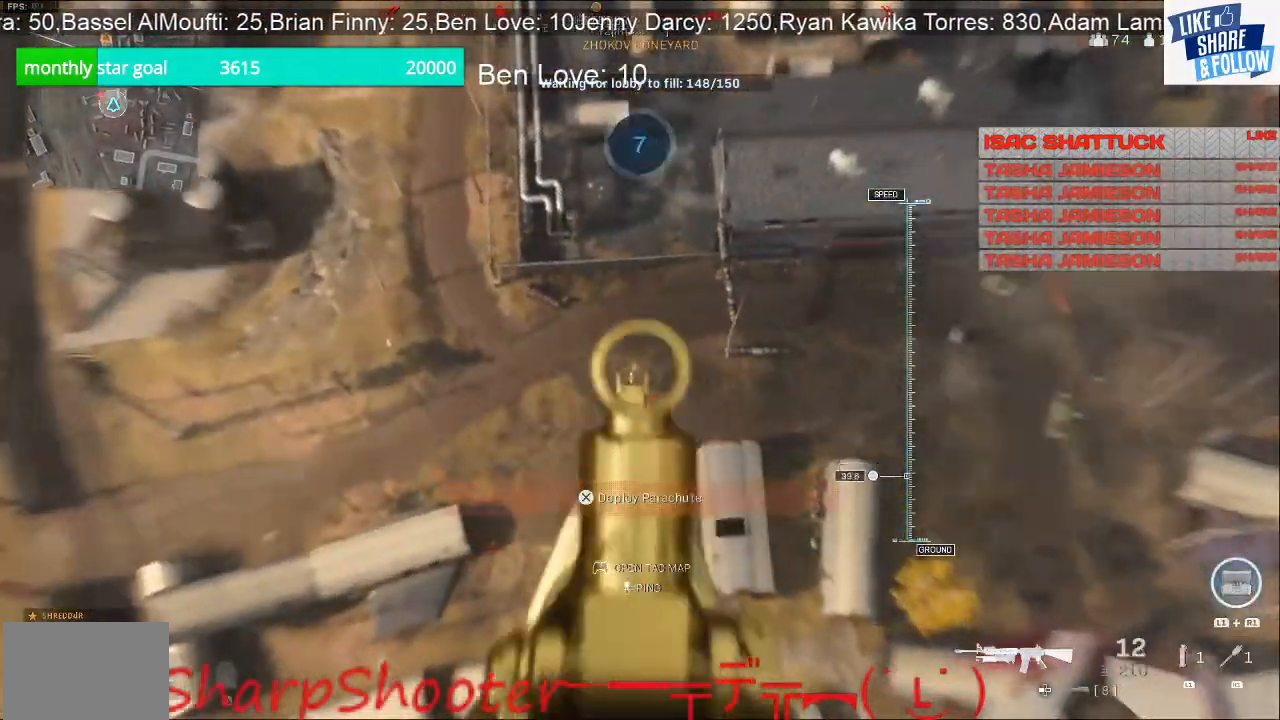
{"buttons": ["L2", "R2"], "left_stick": "center", "right_stick": "center", "events": [[333, "right_stick", "center"]]}
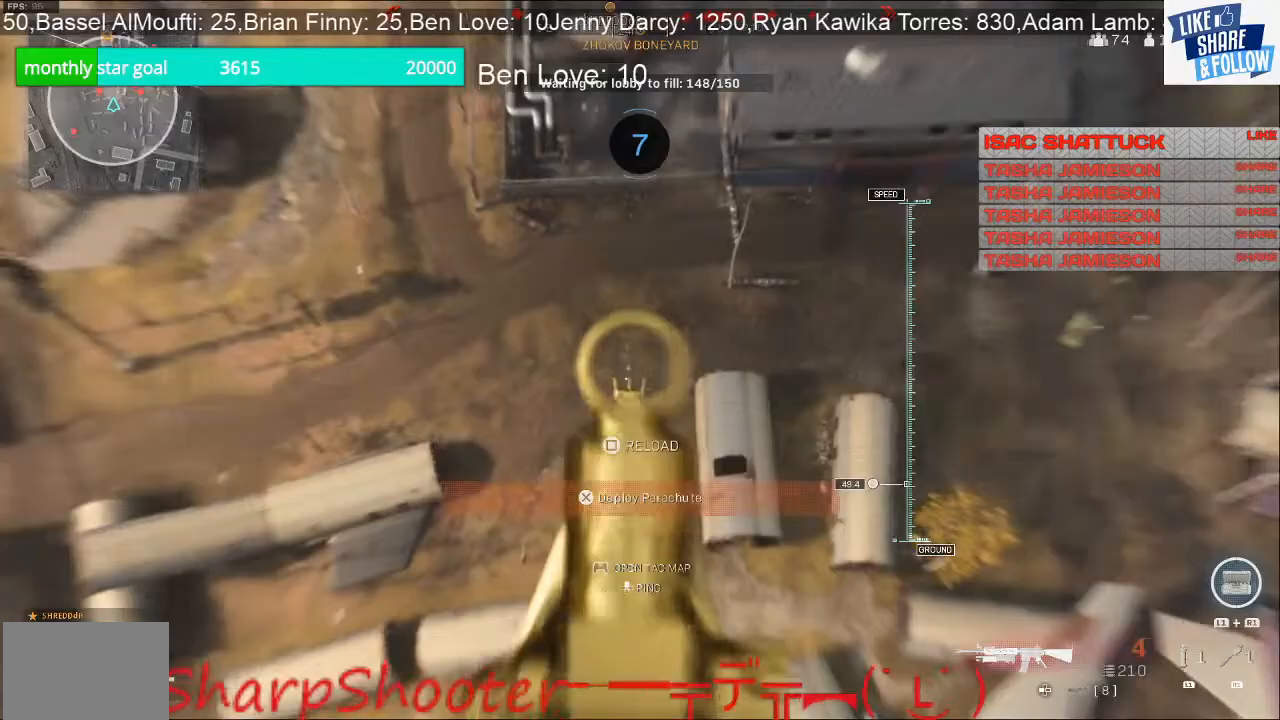
{"buttons": ["L2", "R2"], "left_stick": "center", "right_stick": "center", "events": [[300, "R1", "down"], [400, "R1", "up"]]}
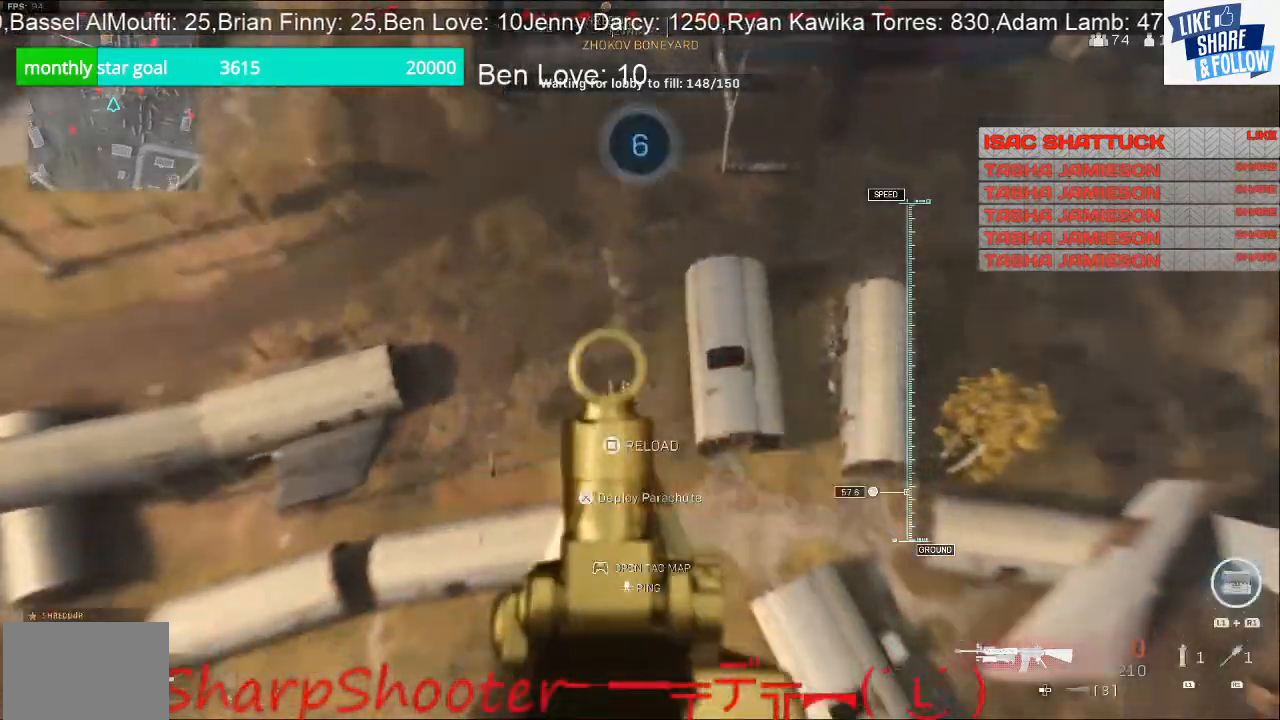
{"buttons": [], "left_stick": "up", "right_stick": "up"}
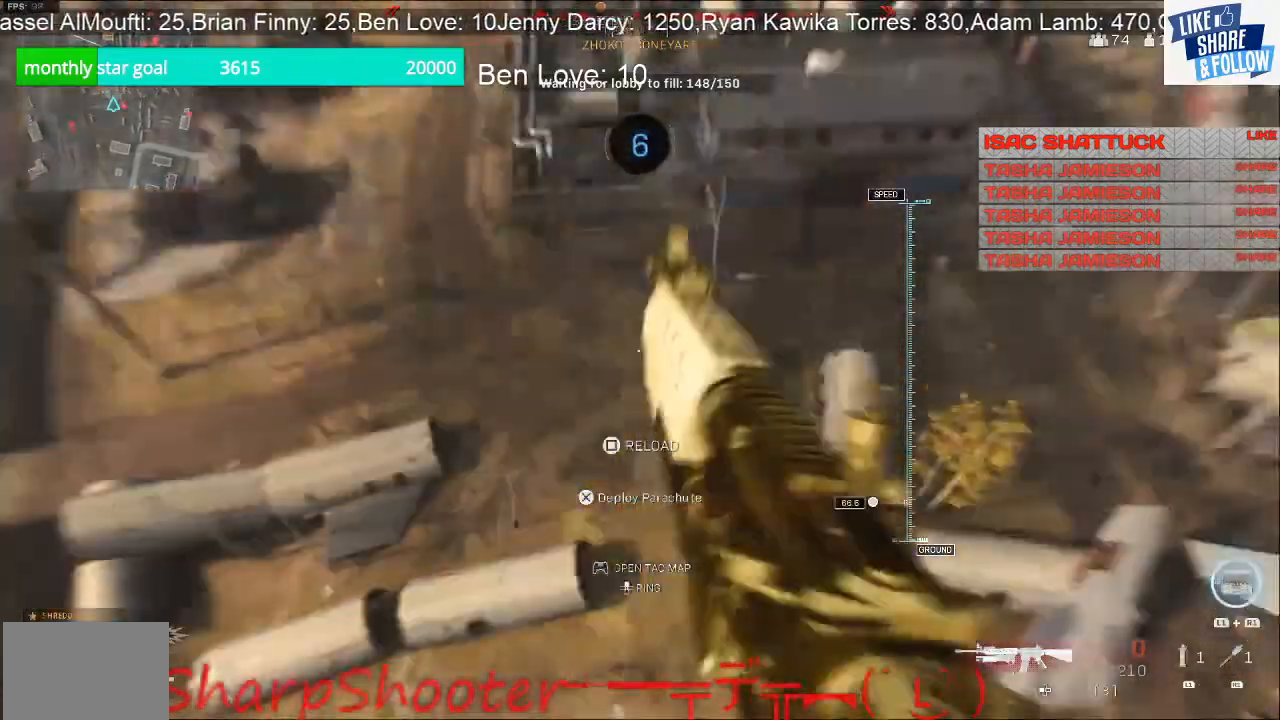
{"buttons": [], "left_stick": "up", "right_stick": "up", "events": []}
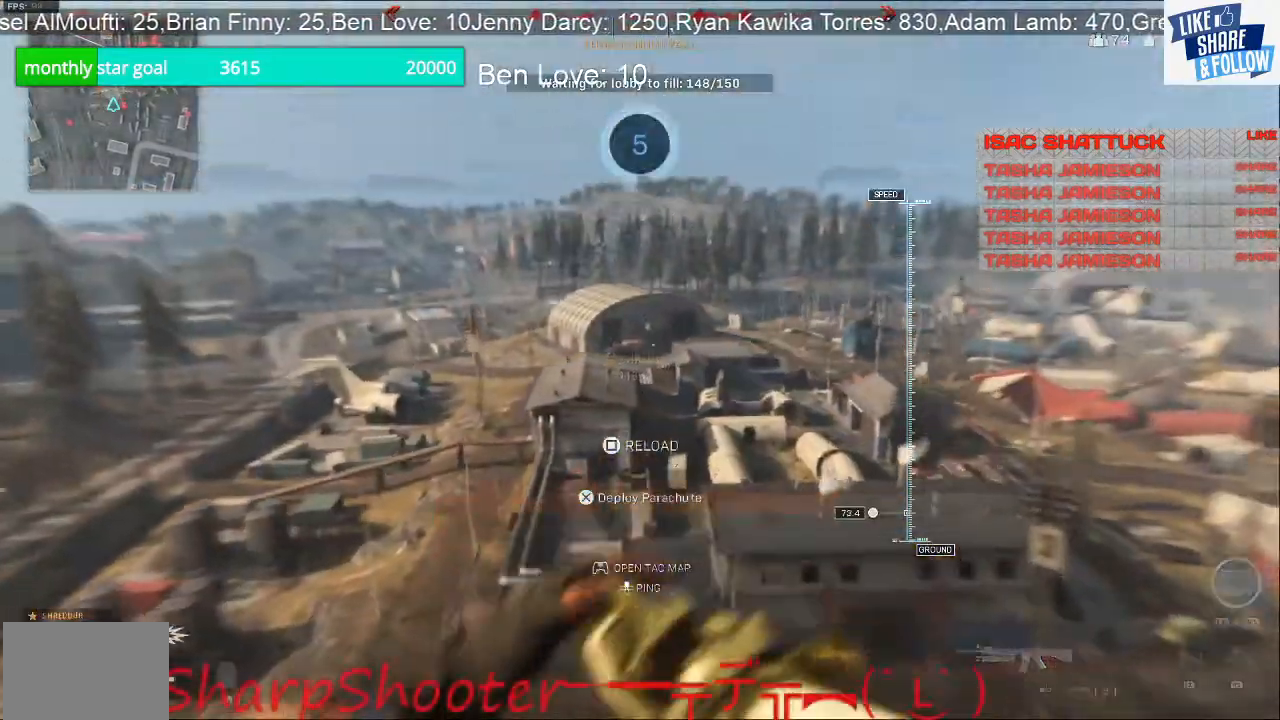
{"buttons": [], "left_stick": "up", "right_stick": "center", "events": [[133, "right_stick", "center"], [233, "CROSS", "down"], [433, "CROSS", "up"]]}
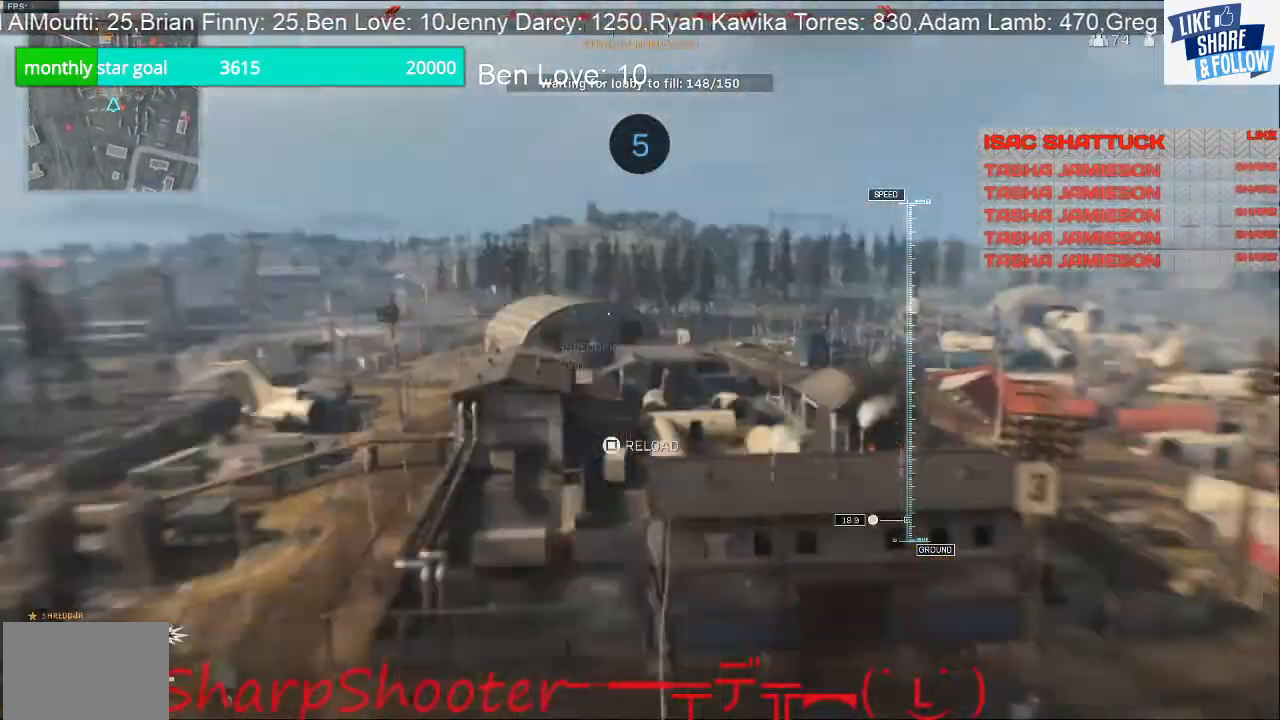
{"buttons": [], "left_stick": "up-left", "right_stick": "center", "events": [[333, "left_stick", "up-left"]]}
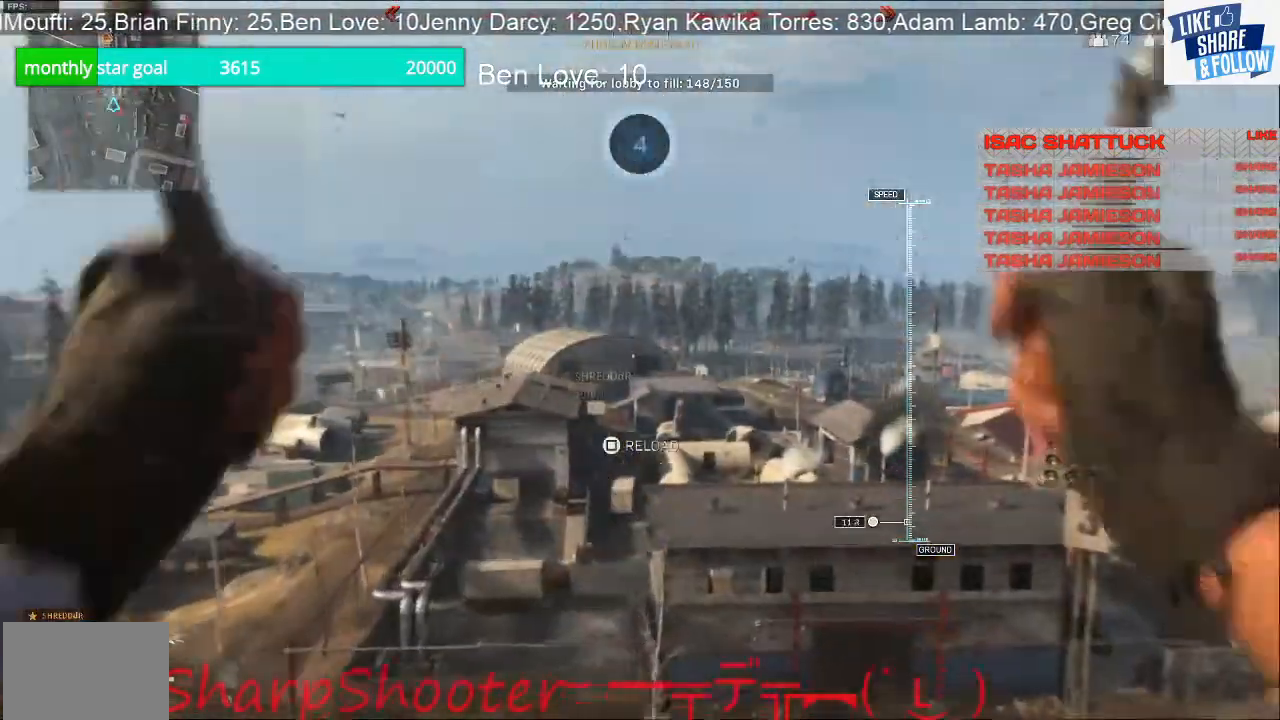
{"buttons": [], "left_stick": "up-left", "right_stick": "center", "events": []}
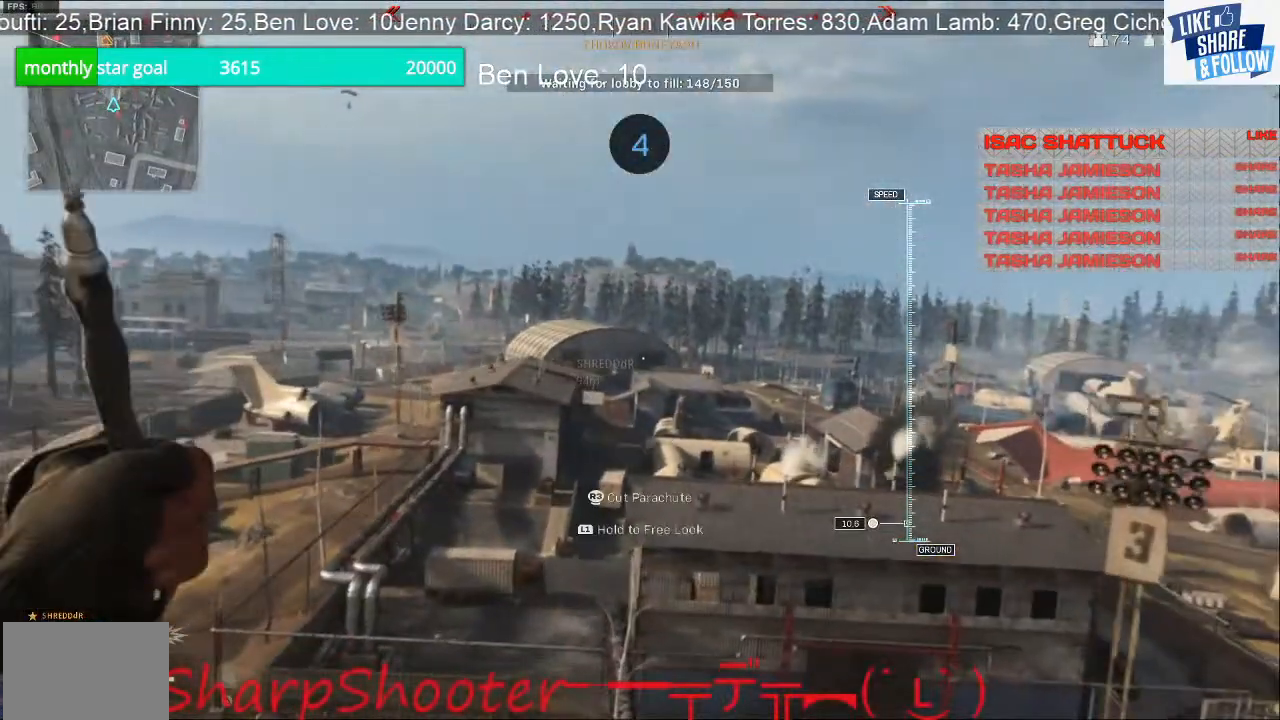
{"buttons": [], "left_stick": "up-left", "right_stick": "center", "events": []}
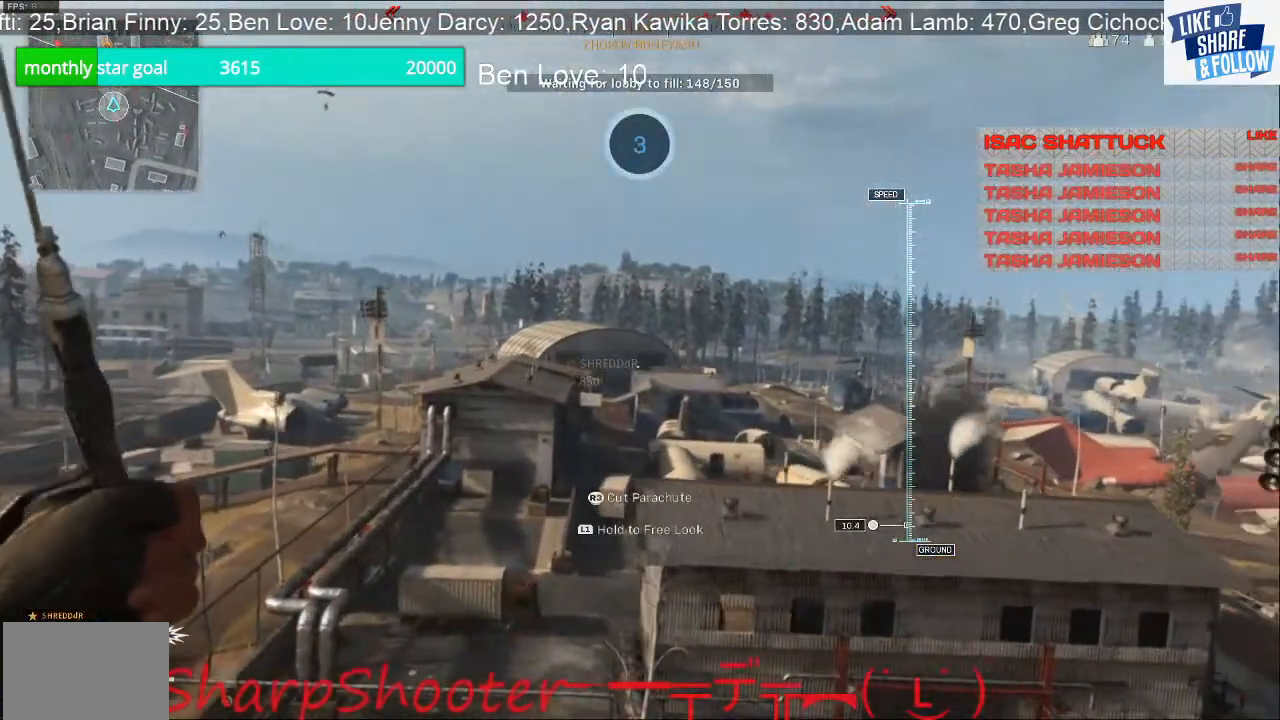
{"buttons": [], "left_stick": "up-left", "right_stick": "center", "events": []}
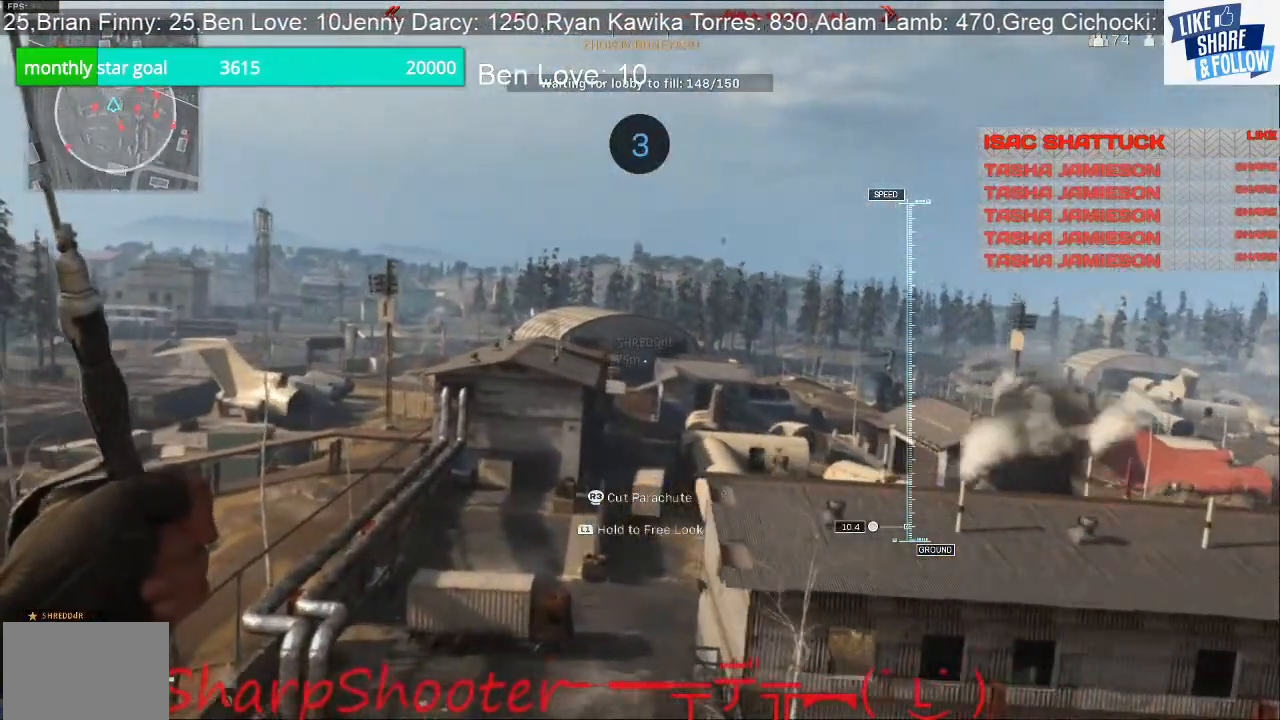
{"buttons": [], "left_stick": "up-left", "right_stick": "center", "events": []}
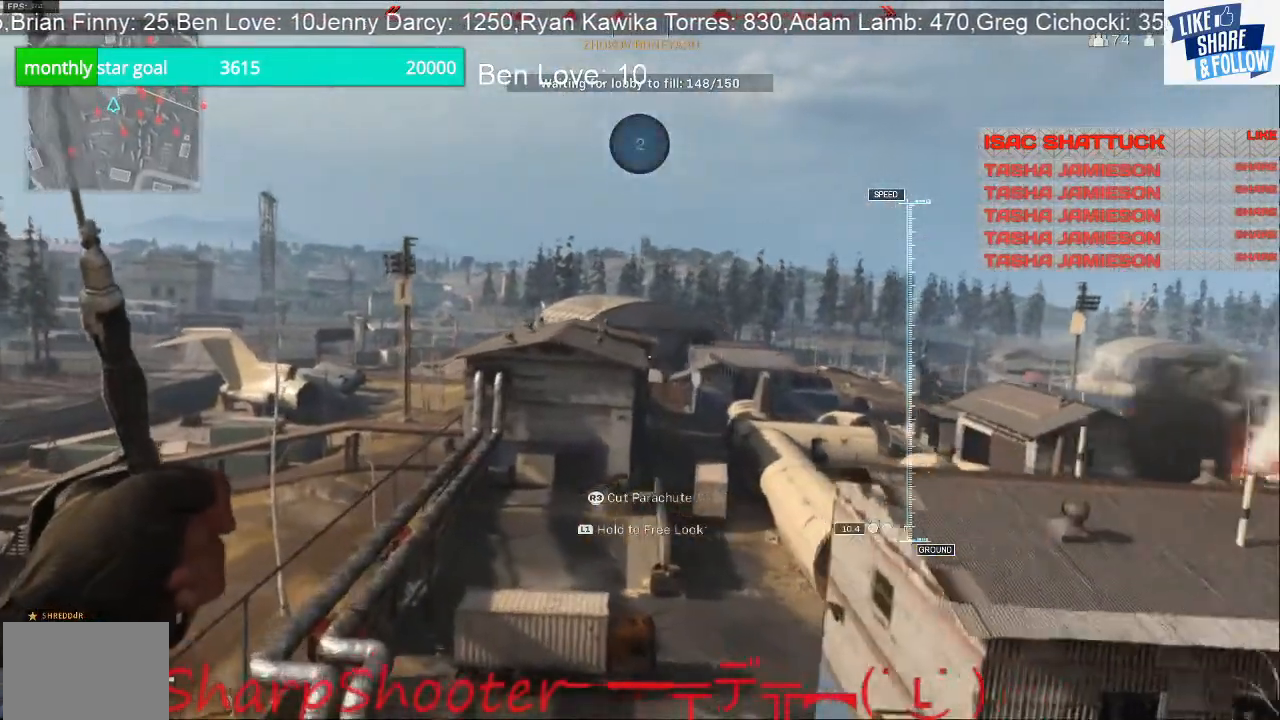
{"buttons": [], "left_stick": "up-left", "right_stick": "center", "events": []}
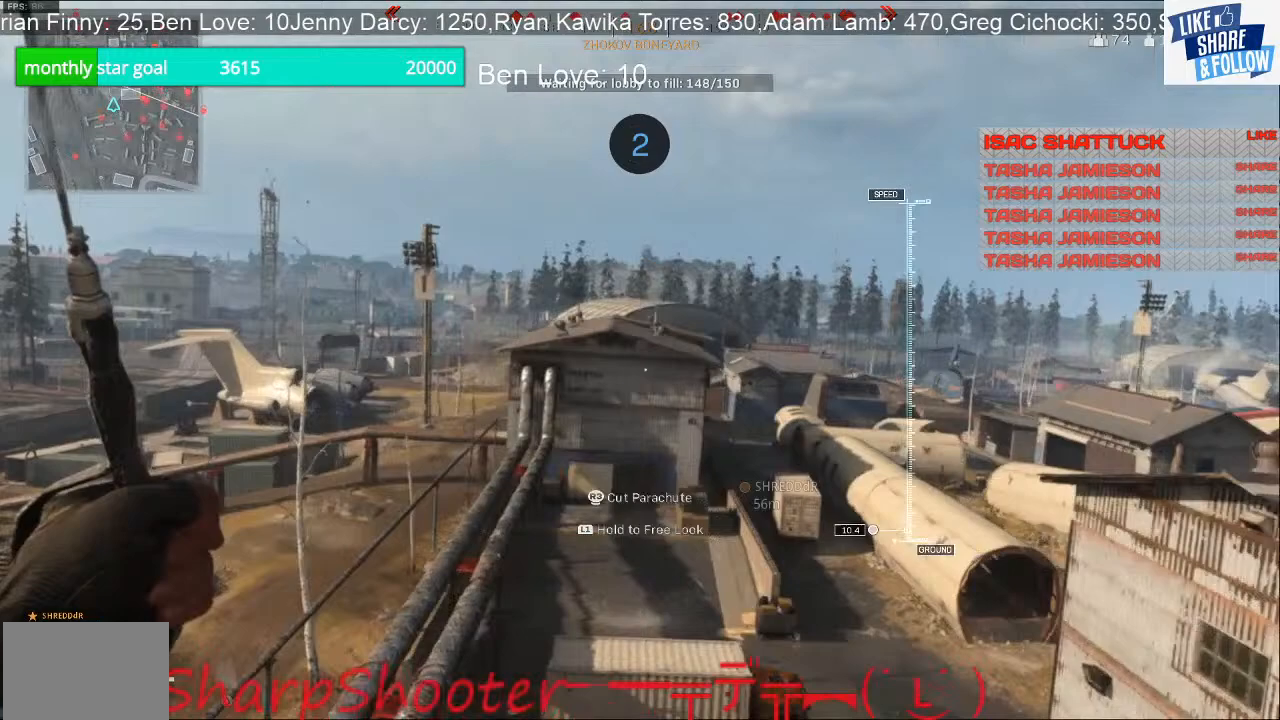
{"buttons": [], "left_stick": "up-left", "right_stick": "center", "events": []}
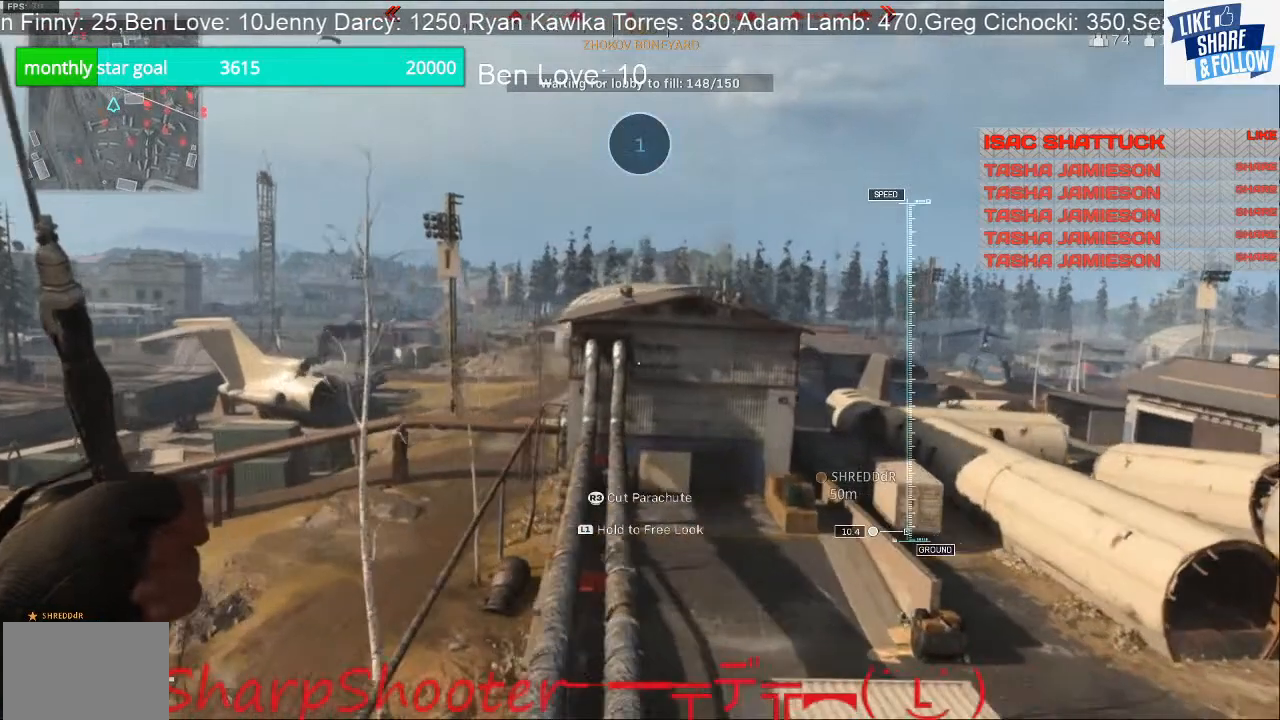
{"buttons": [], "left_stick": "up-left", "right_stick": "center", "events": []}
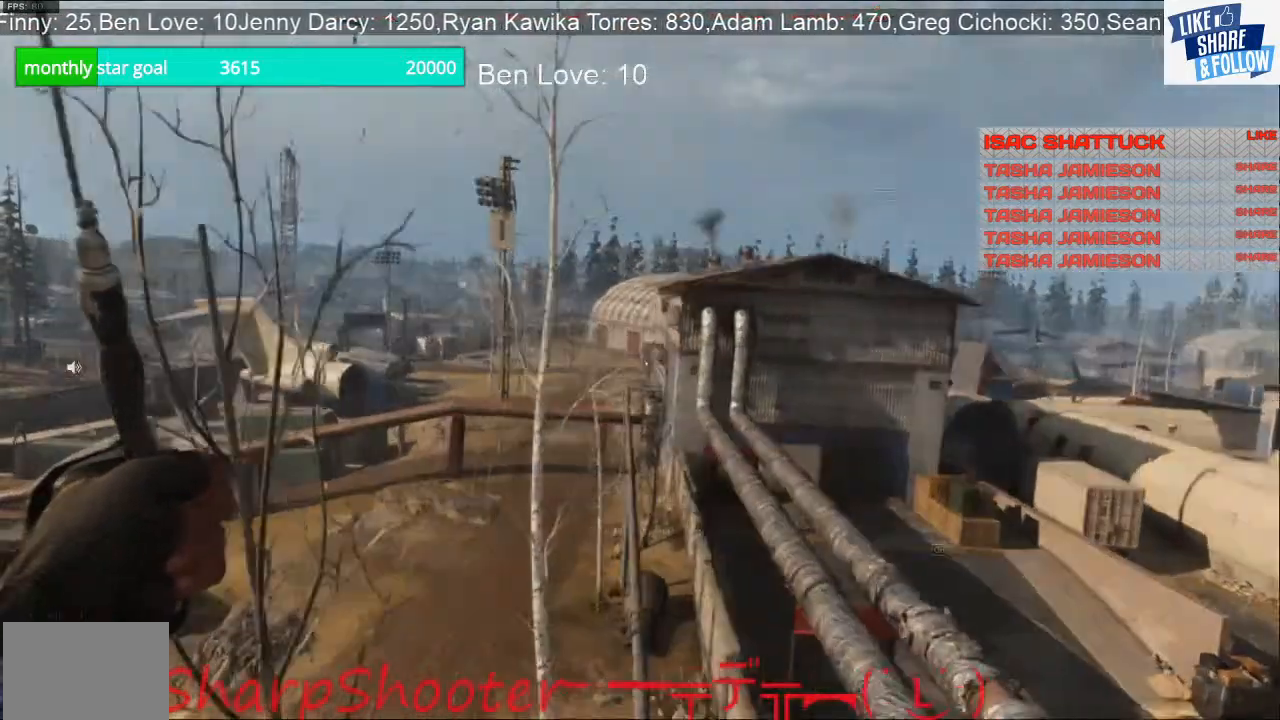
{"buttons": [], "left_stick": "up-left", "right_stick": "center", "events": []}
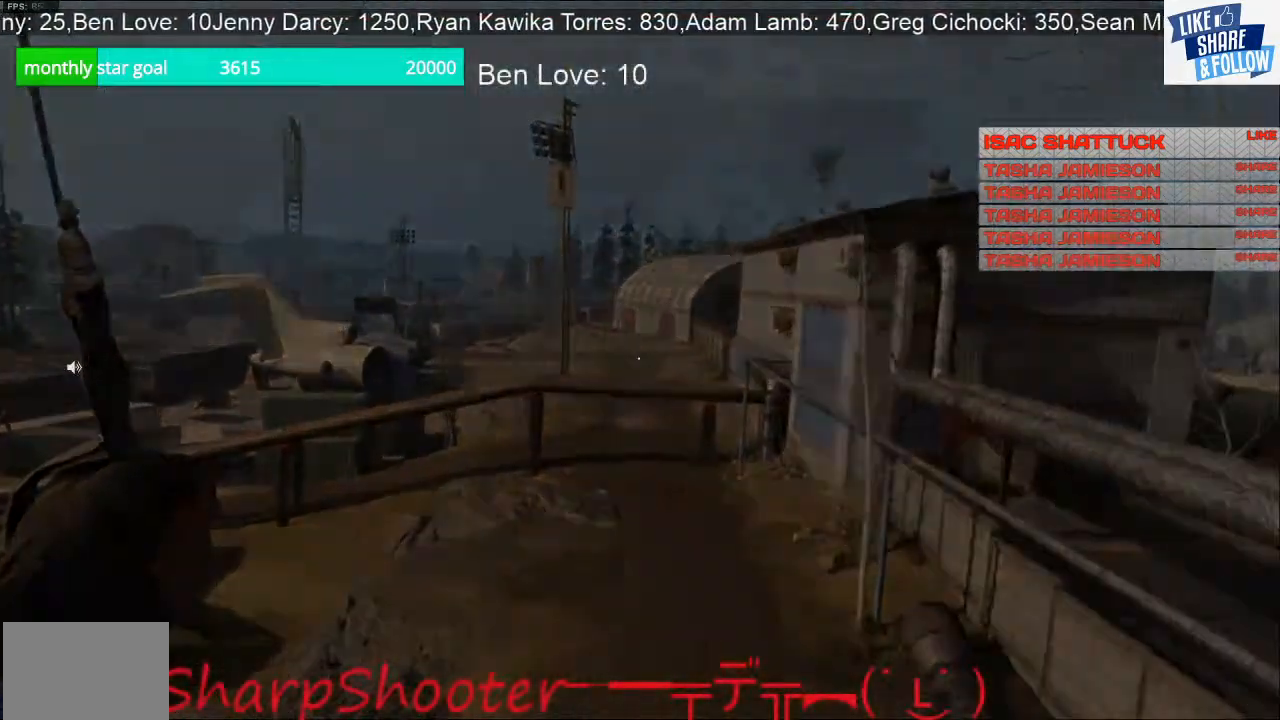
{"buttons": [], "left_stick": "up-left", "right_stick": "center", "events": []}
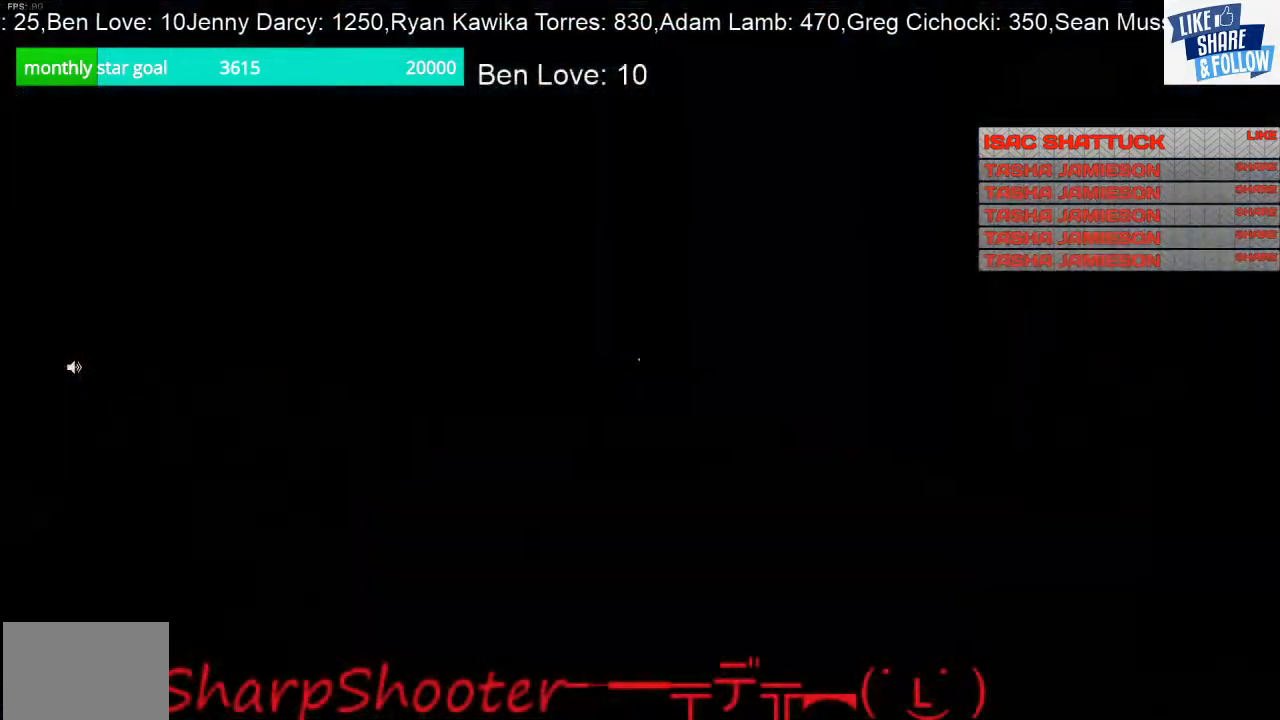
{"buttons": [], "left_stick": "up-left", "right_stick": "center", "events": []}
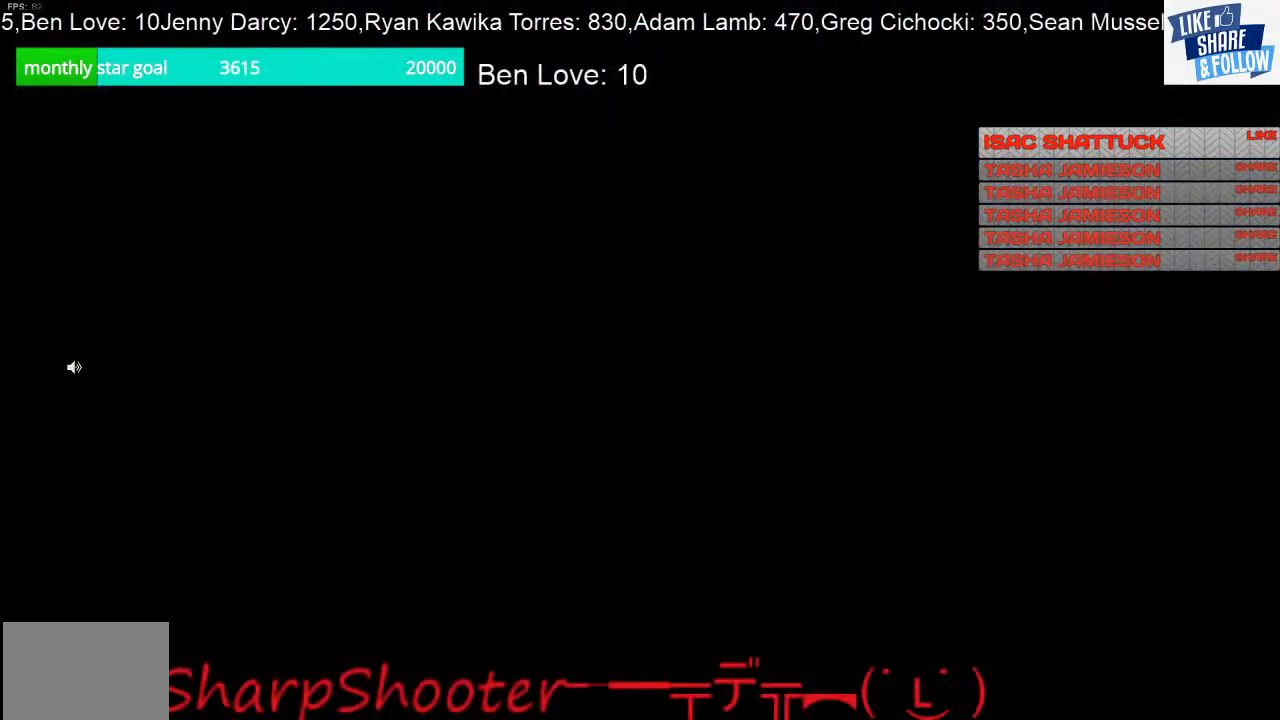
{"buttons": [], "left_stick": "up-left", "right_stick": "center", "events": []}
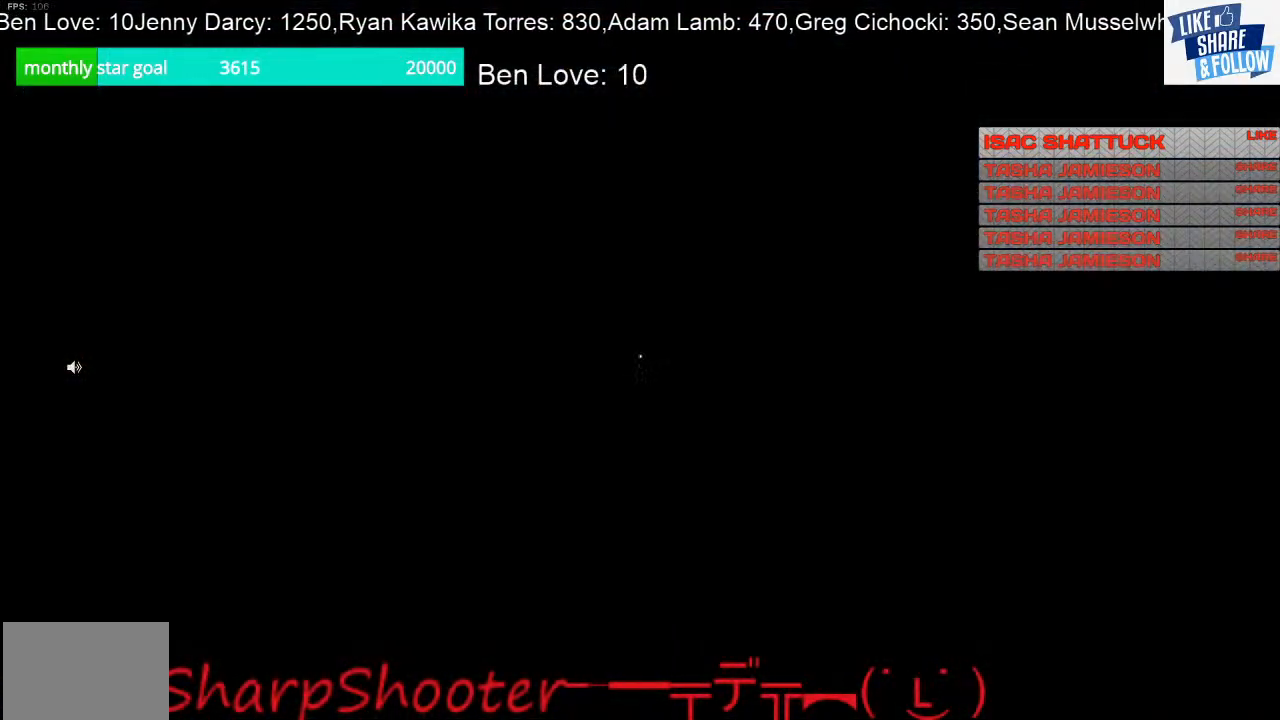
{"buttons": [], "left_stick": "up-left", "right_stick": "center", "events": []}
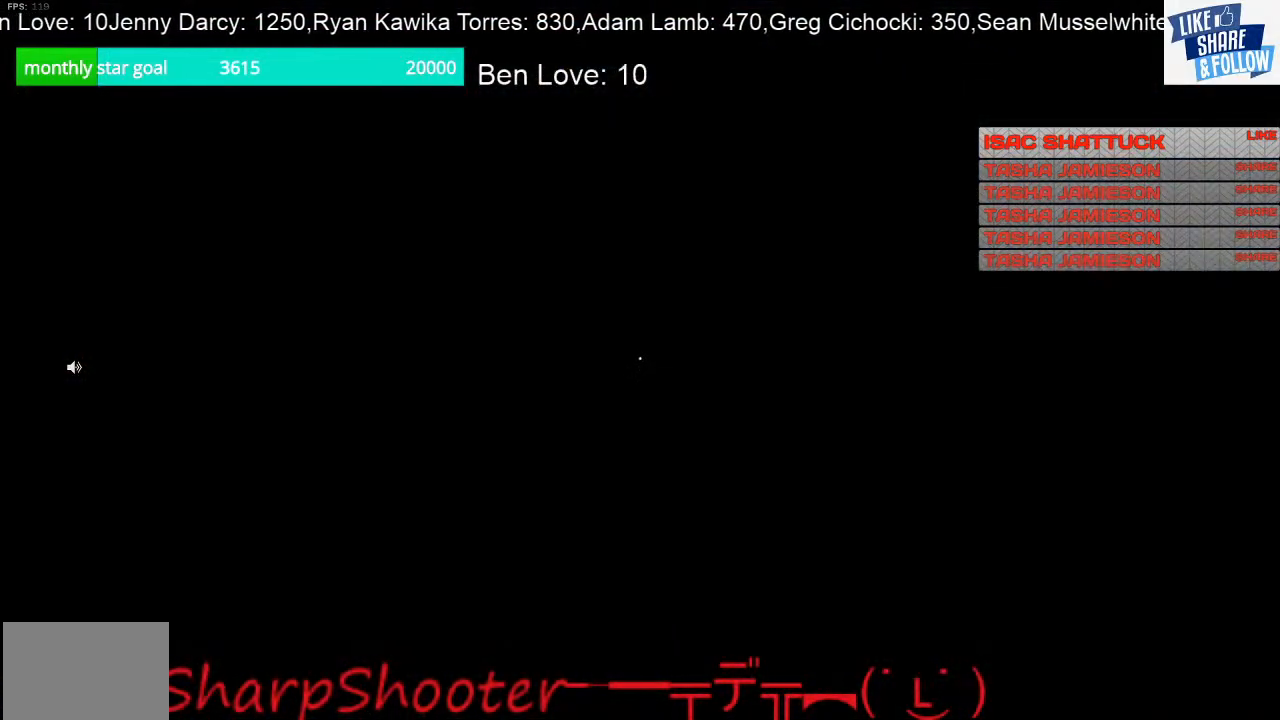
{"buttons": [], "left_stick": "up-left", "right_stick": "center", "events": []}
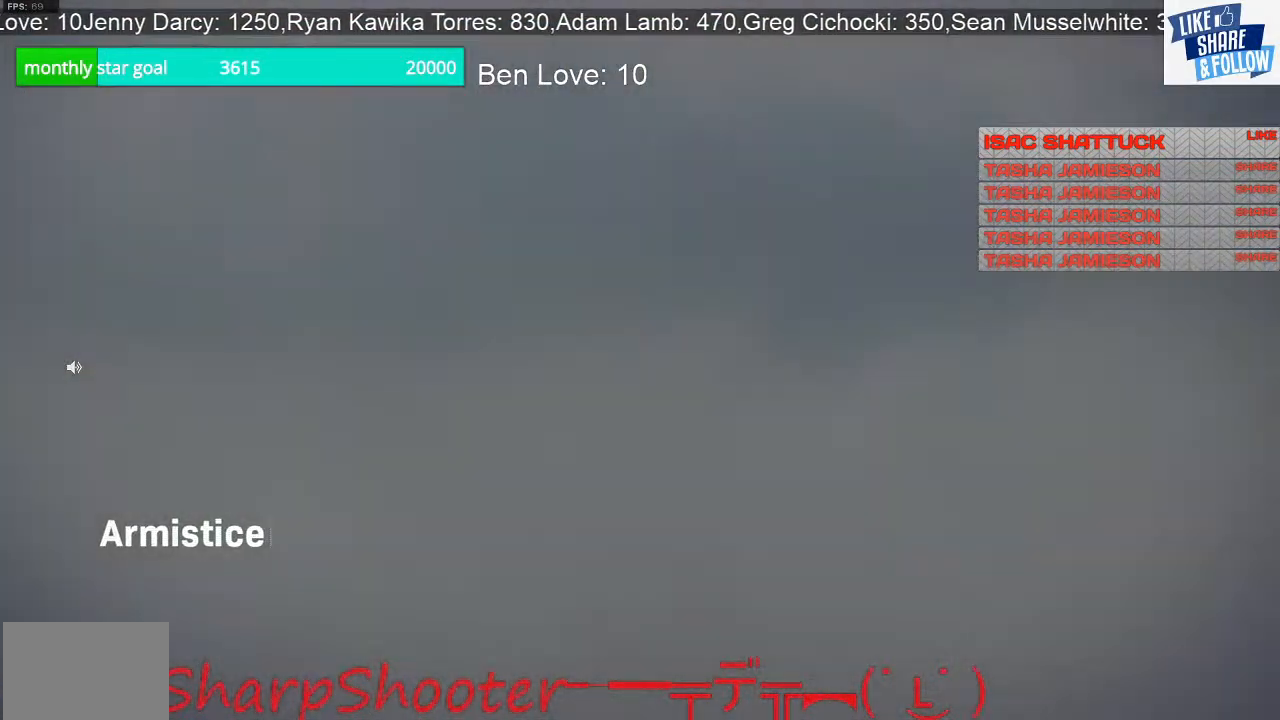
{"buttons": [], "left_stick": "up-left", "right_stick": "center", "events": []}
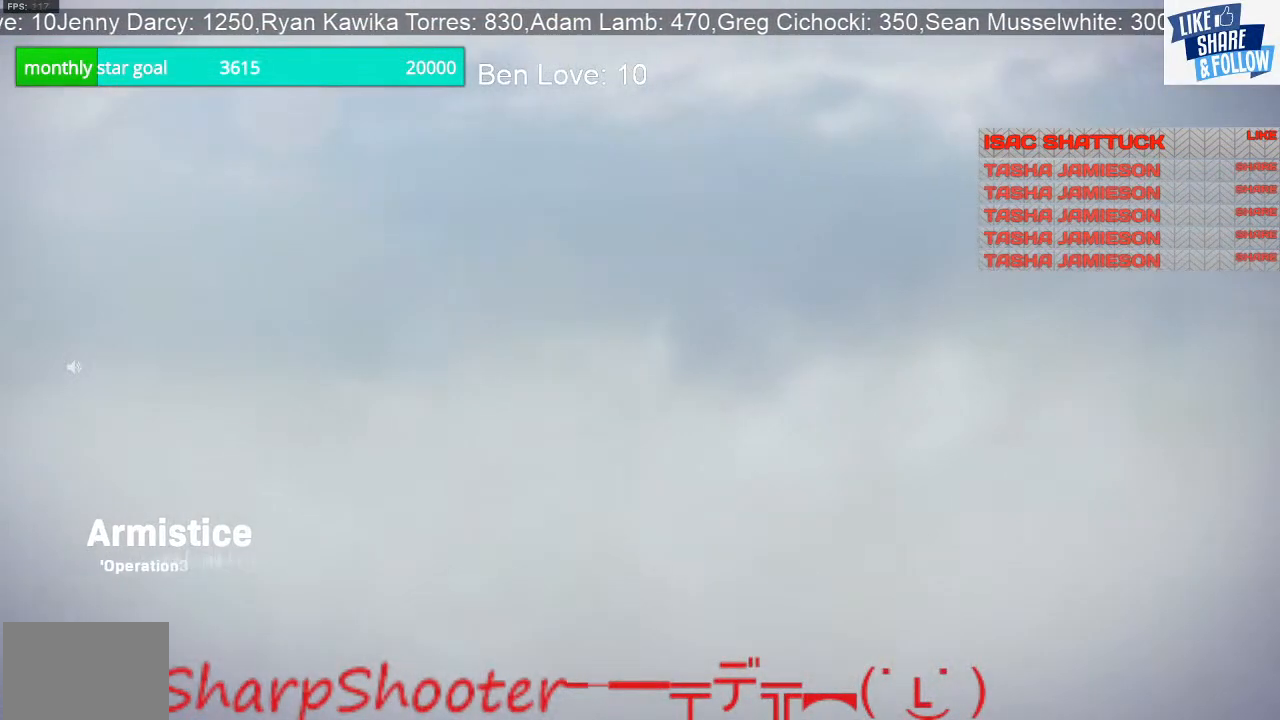
{"buttons": [], "left_stick": "center", "right_stick": "center", "events": [[67, "left_stick", "center"]]}
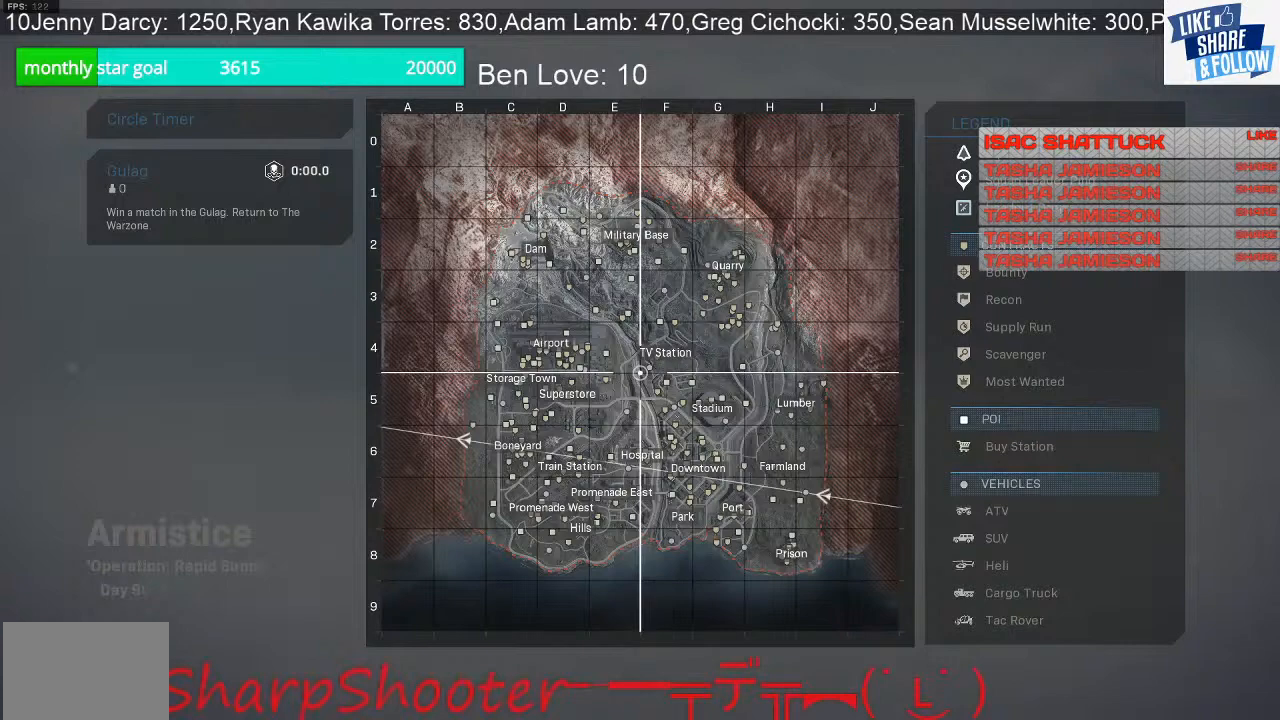
{"buttons": [], "left_stick": "center", "right_stick": "center", "events": [[33, "TOUCHPAD", "down"], [133, "TOUCHPAD", "up"]]}